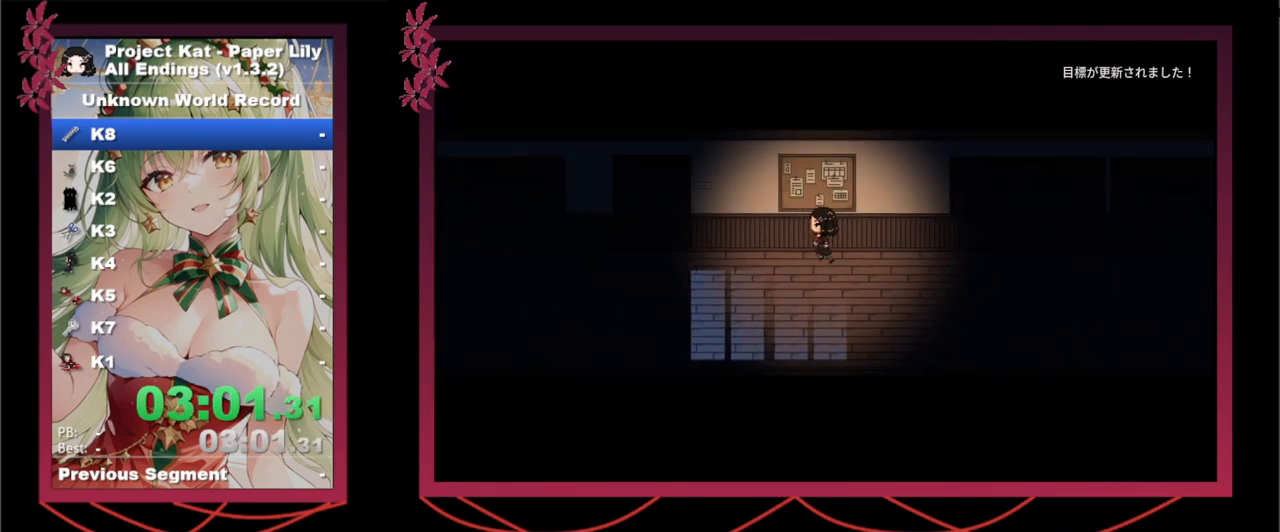
Gameplay with keyboard; each line is a JSON object with the keys held at the frame after it. "events" lists presses ("down") and releases ("up") of ".", "/", "0", "1", "2", "3", "4", "5", "6", "7", "8", "9", "a", "alt_l", "alt_r", "b", "backslash", "backspace", "c", "caps_lock", "comma", "ctrl", "d", "down", "e", "equals", "escape", "f", "f1", "f10", "f11", "f12", "f2", "f3", "f4", "f5", "f6", "f7", "f8", "f9", "g", "h", "i", "j", "k", "l", "lbracket", "left", "m", "minus", "n", "o", "p", "q", "quote", "r", "rbracket", "return", "right", "s", "semicolon", "shift_l", "shift_r", "space", "super", "t", "tab", "tilde", "u", "up", "v", "w", "x", "y" and "z" between this image and that frame as [ms after this image, input, new state], when the widget could be followed in between. No other keys are recorded. Mouse input is not recorded.
{"keys": ["left", "shift_l", "x"], "events": []}
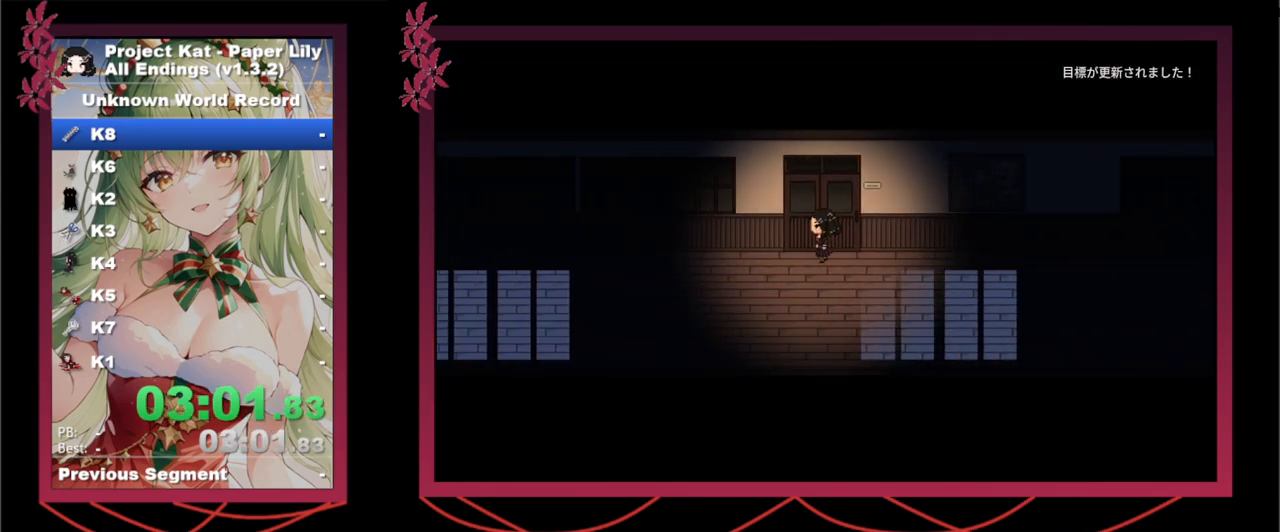
{"keys": ["left", "shift_l", "x"], "events": []}
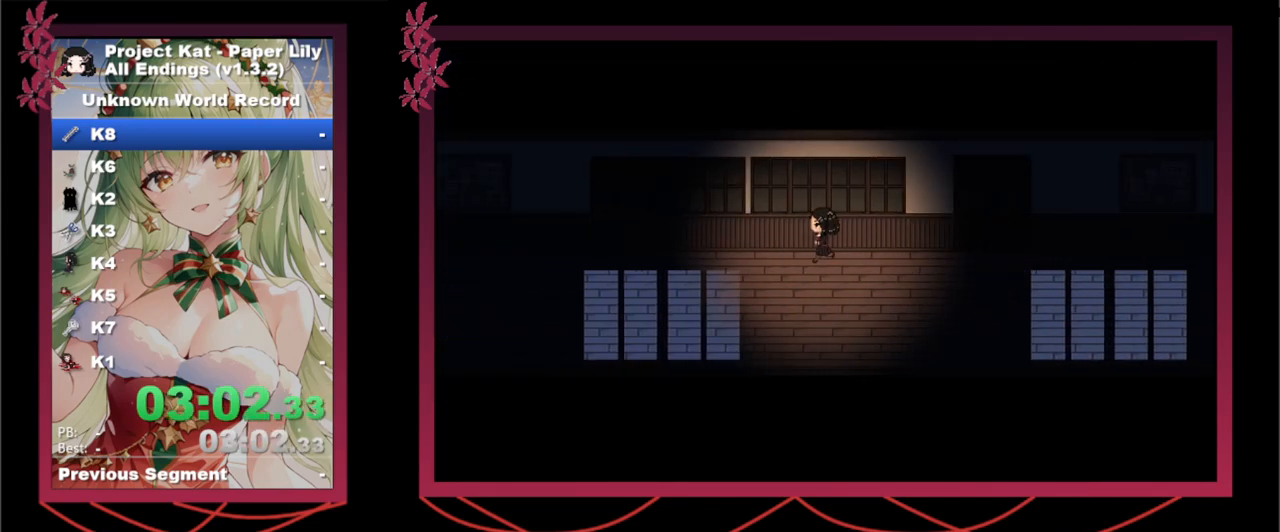
{"keys": ["left", "shift_l", "x"], "events": []}
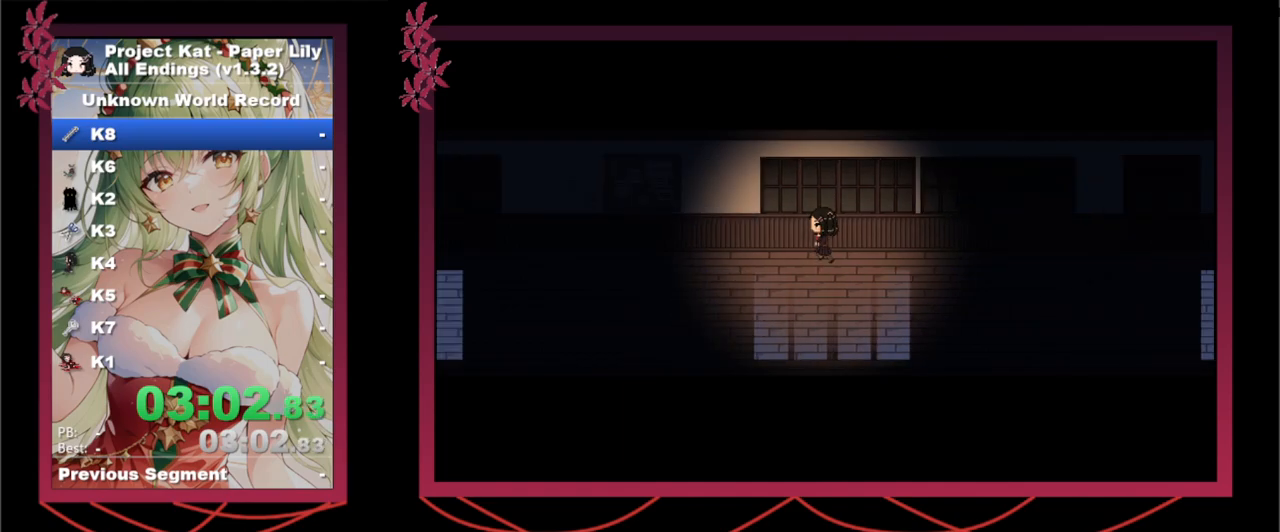
{"keys": ["left", "shift_l", "x"], "events": []}
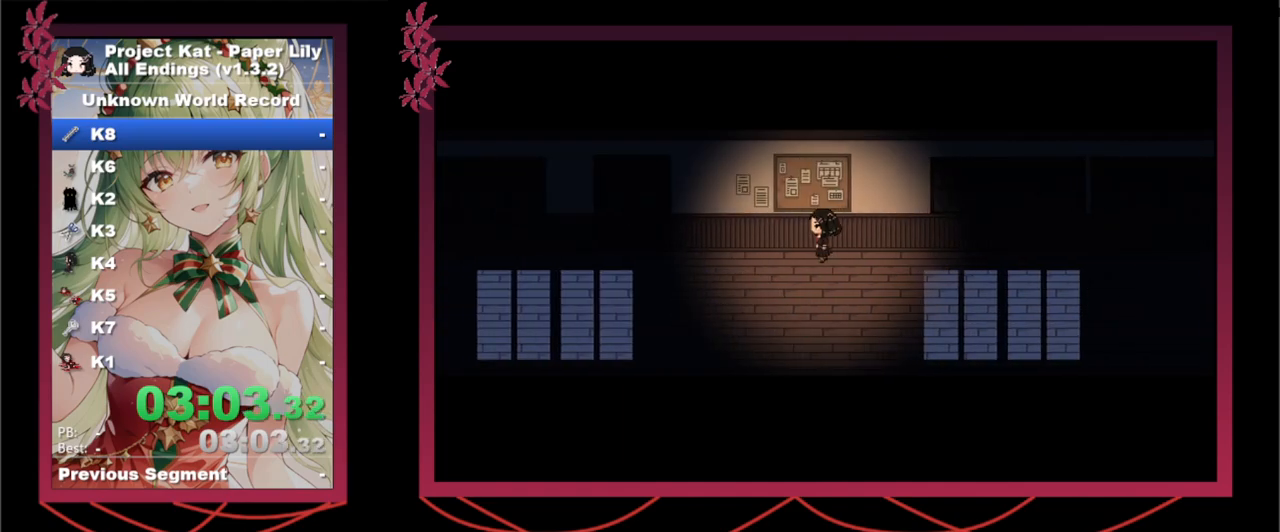
{"keys": ["left", "shift_l", "x"], "events": []}
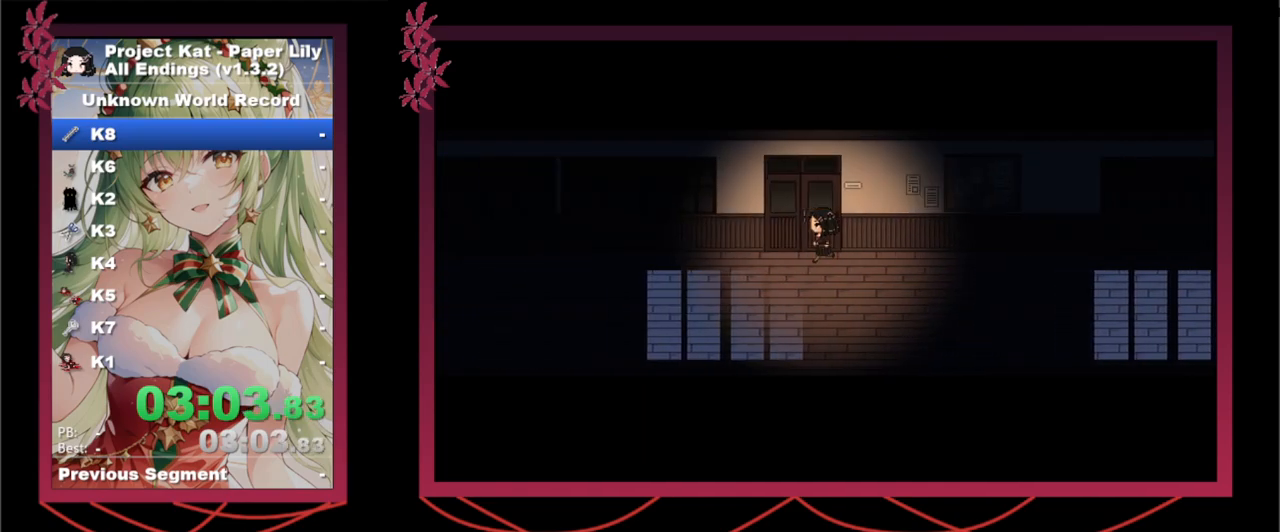
{"keys": ["left", "shift_l", "x"], "events": []}
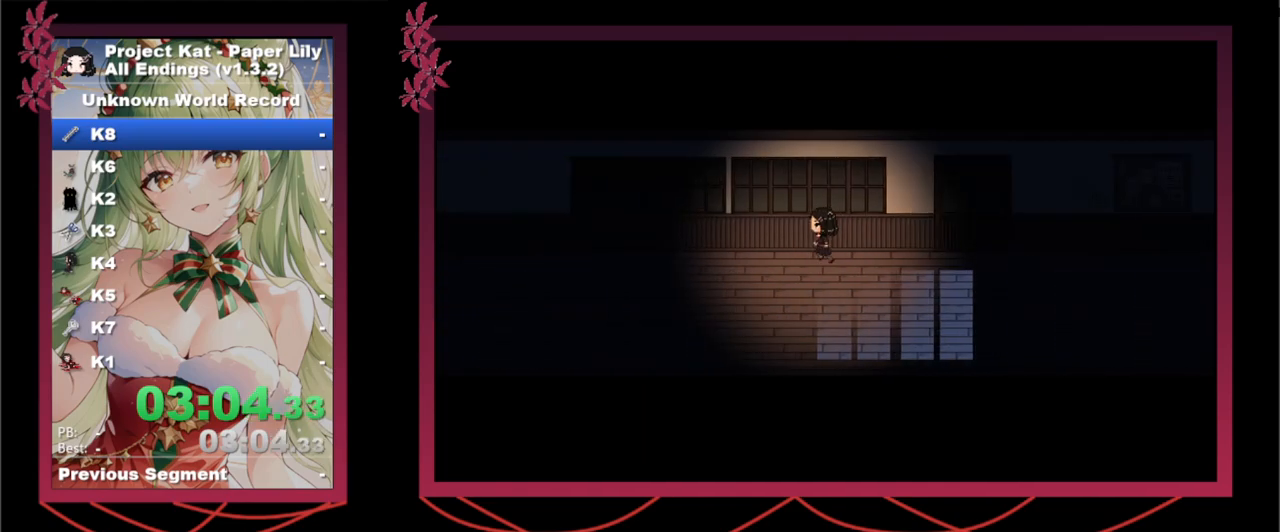
{"keys": ["left", "shift_l", "x"], "events": []}
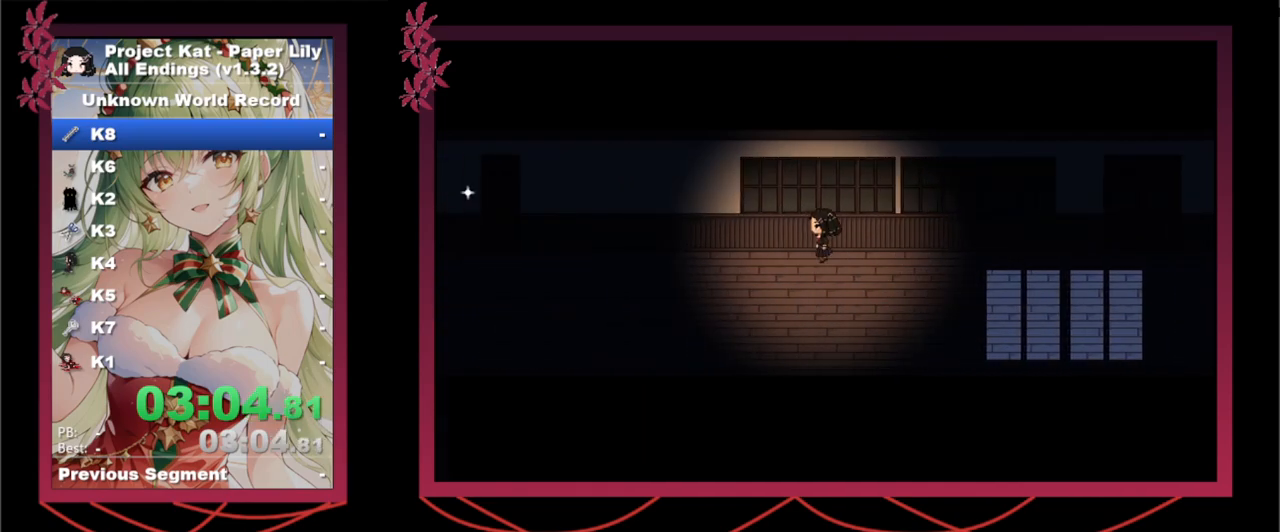
{"keys": ["left", "shift_l", "x"], "events": []}
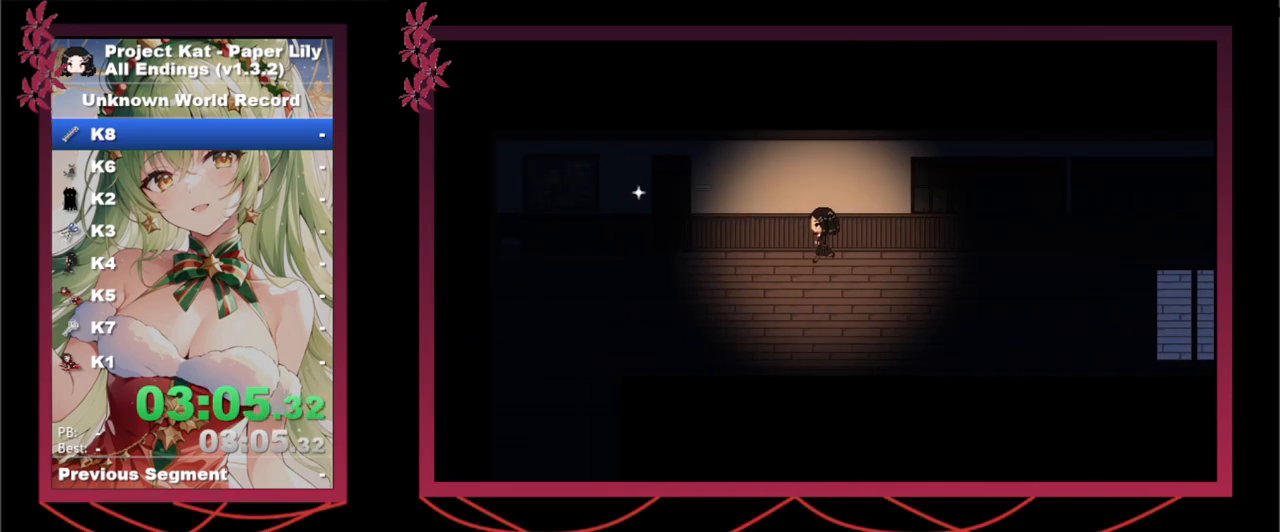
{"keys": ["shift_l", "up", "x", "z"], "events": [[450, "left", "up"], [450, "up", "down"], [450, "z", "down"]]}
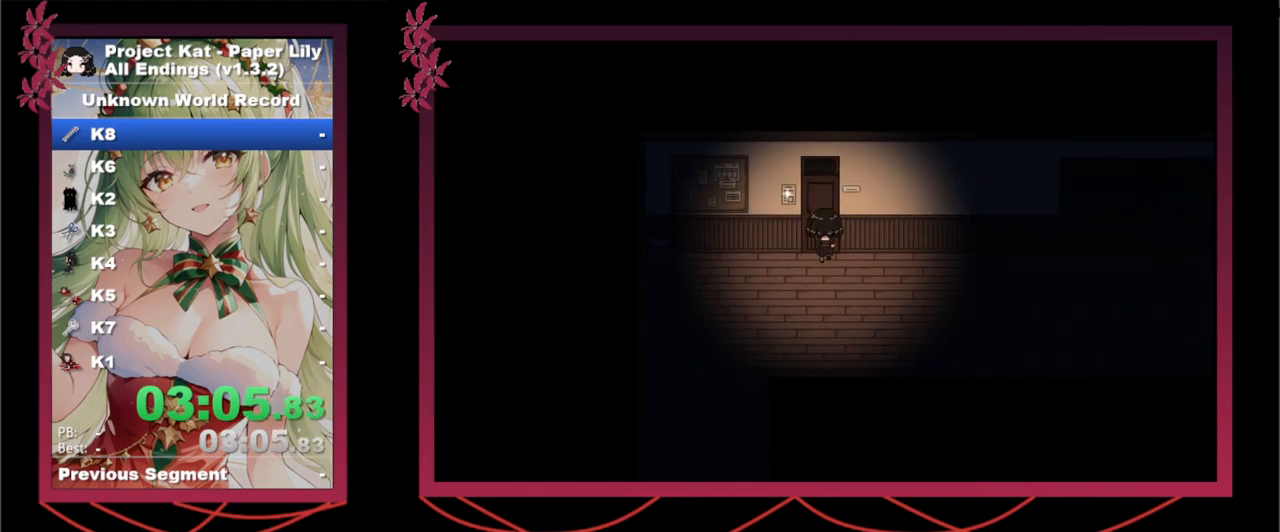
{"keys": ["shift_l", "x"], "events": [[33, "up", "up"], [83, "z", "up"], [183, "z", "down"], [267, "z", "up"], [367, "z", "down"], [450, "z", "up"]]}
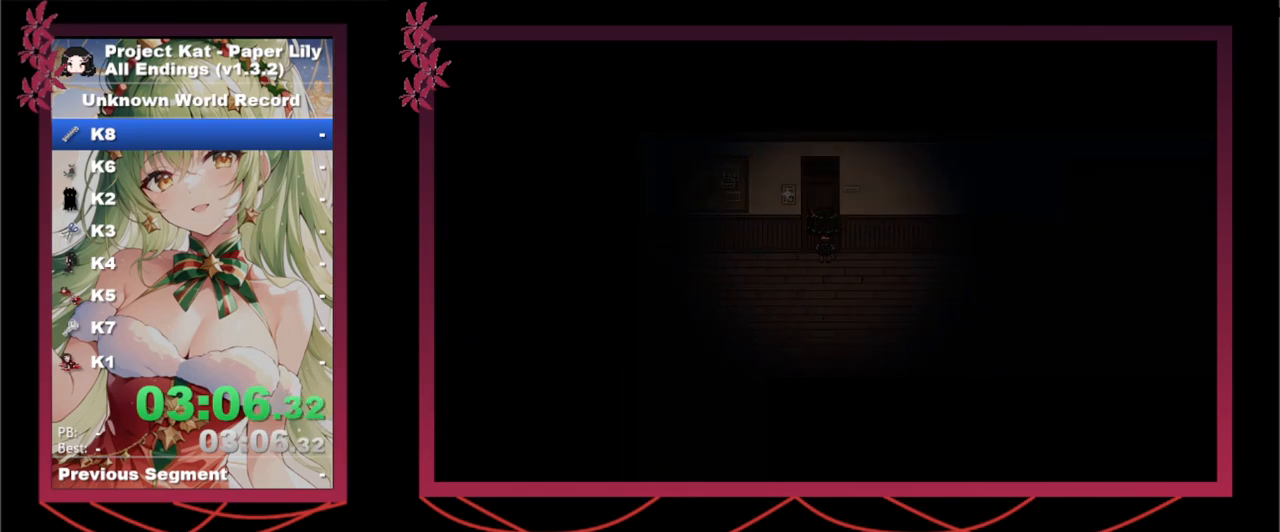
{"keys": ["x"], "events": [[233, "shift_l", "up"]]}
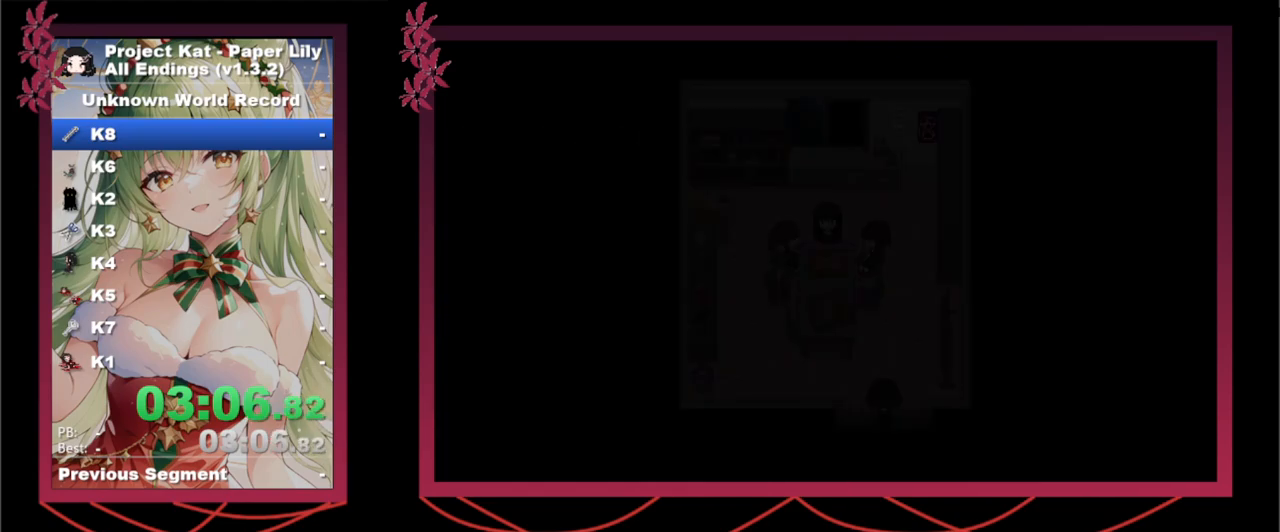
{"keys": ["space", "x", "z"], "events": [[250, "space", "down"], [250, "z", "down"], [300, "space", "up"], [300, "z", "up"], [350, "space", "down"], [350, "z", "down"], [400, "z", "up"], [433, "space", "up"], [483, "space", "down"], [483, "z", "down"]]}
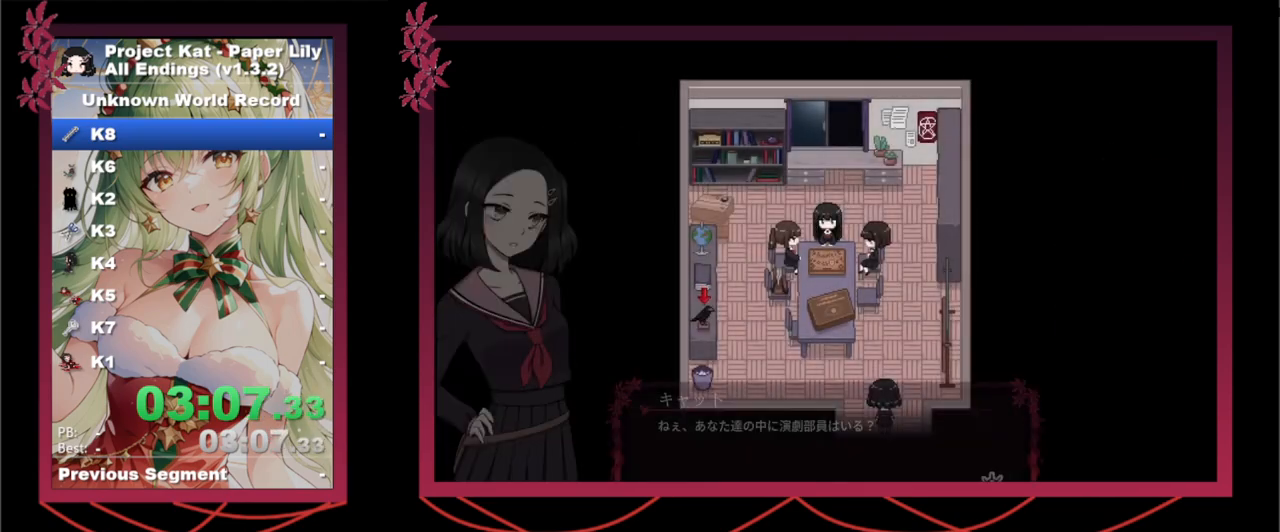
{"keys": ["x"], "events": [[33, "space", "up"], [33, "z", "up"], [83, "space", "down"], [83, "z", "down"], [183, "space", "up"], [183, "z", "up"], [233, "space", "down"], [233, "z", "down"], [267, "space", "up"], [267, "z", "up"], [367, "space", "down"], [367, "z", "down"], [417, "space", "up"], [417, "z", "up"], [450, "space", "down"], [450, "z", "down"], [500, "space", "up"], [500, "z", "up"]]}
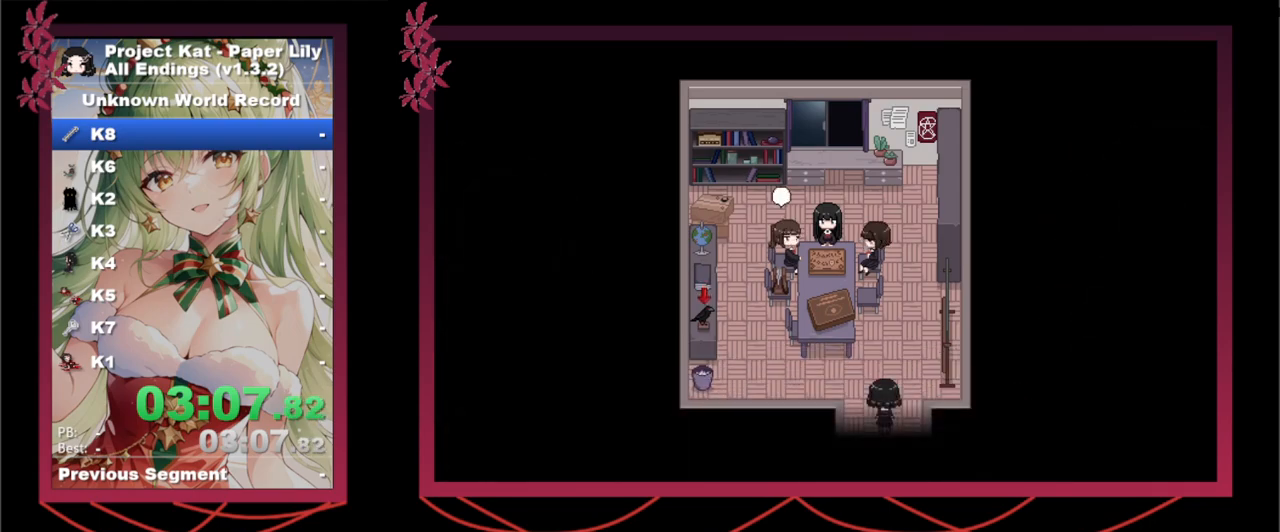
{"keys": ["space", "x", "z"], "events": [[50, "space", "down"], [50, "z", "down"], [100, "space", "up"], [100, "z", "up"], [150, "space", "down"], [150, "z", "down"], [200, "space", "up"], [200, "z", "up"], [233, "space", "down"], [233, "z", "down"], [333, "space", "up"], [333, "z", "up"], [383, "space", "down"], [383, "z", "down"], [417, "space", "up"], [417, "z", "up"], [467, "space", "down"], [467, "z", "down"]]}
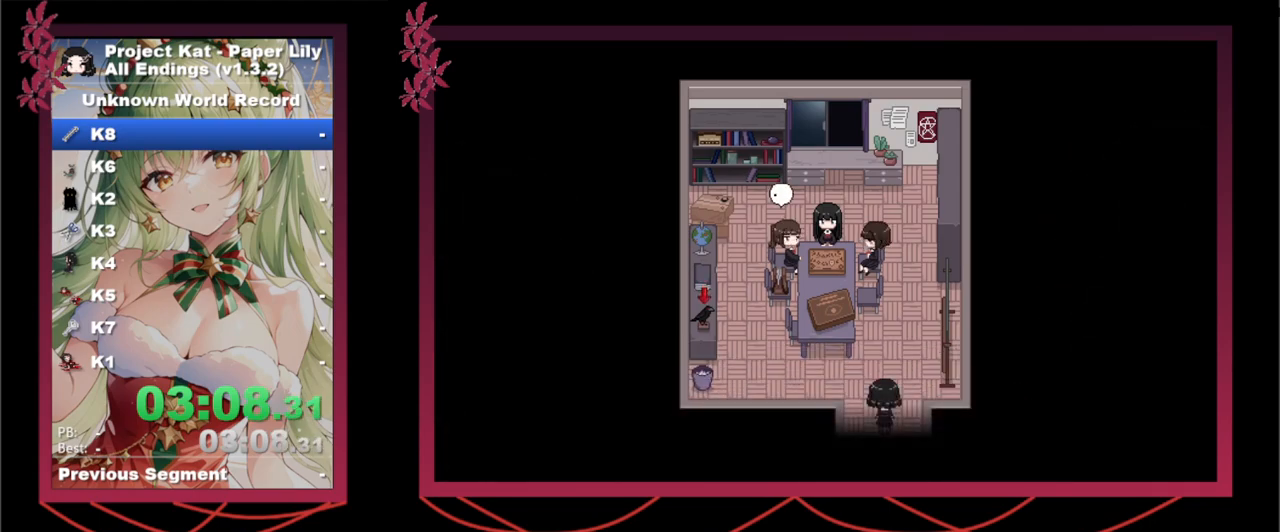
{"keys": ["x"], "events": [[17, "space", "up"], [17, "z", "up"], [67, "space", "down"], [67, "z", "down"], [117, "space", "up"], [117, "z", "up"], [150, "space", "down"], [150, "z", "down"], [250, "space", "up"], [250, "z", "up"], [400, "space", "down"], [400, "z", "down"], [450, "space", "up"], [450, "z", "up"]]}
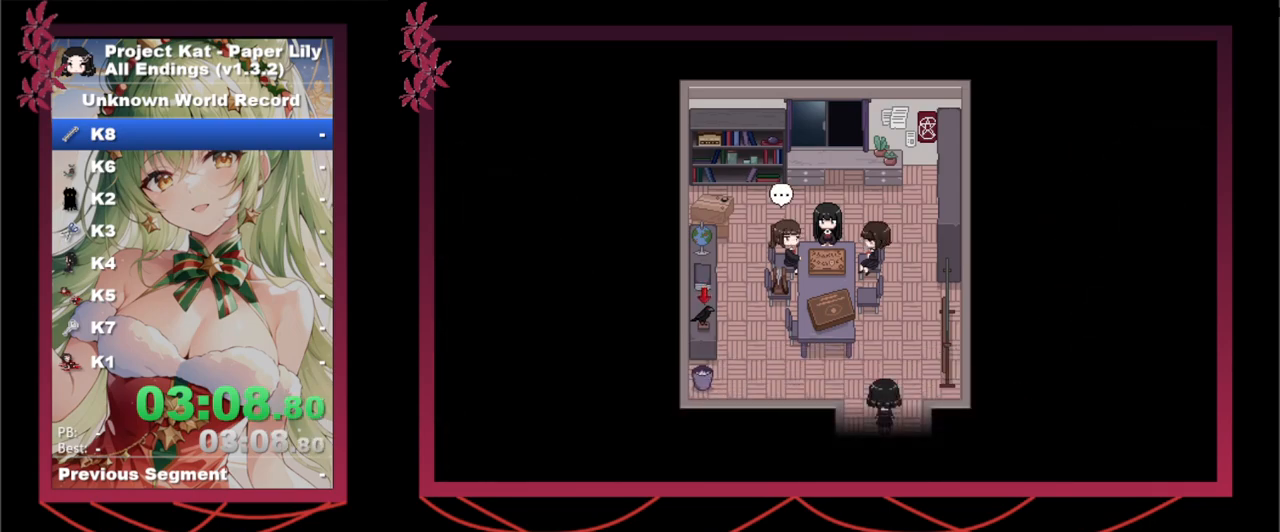
{"keys": ["x"], "events": [[33, "space", "down"], [33, "z", "down"], [83, "space", "up"], [83, "z", "up"], [117, "space", "down"], [117, "z", "down"], [167, "space", "up"], [167, "z", "up"], [217, "space", "down"], [217, "z", "down"], [267, "space", "up"], [267, "z", "up"], [367, "space", "down"], [367, "z", "down"], [400, "space", "up"], [400, "z", "up"], [450, "space", "down"], [450, "z", "down"], [500, "space", "up"], [500, "z", "up"]]}
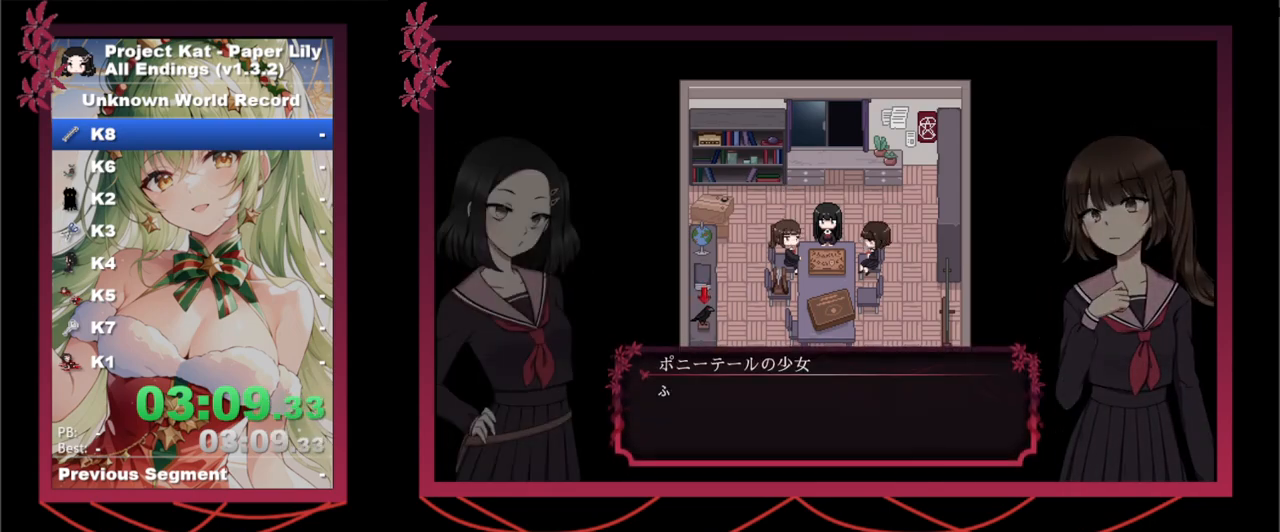
{"keys": ["space", "x", "z"], "events": [[50, "space", "down"], [50, "z", "down"], [100, "space", "up"], [100, "z", "up"], [150, "space", "down"], [150, "z", "down"], [200, "space", "up"], [200, "z", "up"], [250, "space", "down"], [300, "z", "down"], [333, "z", "up"], [383, "z", "down"], [417, "space", "up"], [417, "z", "up"], [467, "space", "down"], [467, "z", "down"]]}
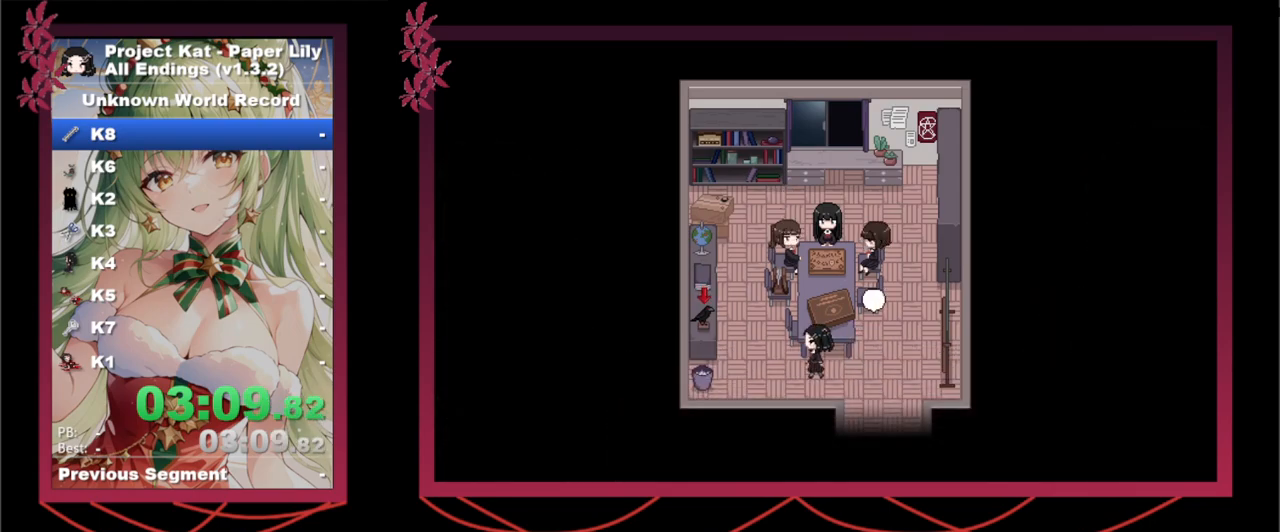
{"keys": ["x"], "events": [[17, "z", "up"], [67, "z", "down"], [117, "space", "up"], [117, "z", "up"], [167, "space", "down"], [167, "z", "down"], [217, "space", "up"], [217, "z", "up"], [250, "space", "down"], [250, "z", "down"], [300, "space", "up"], [300, "z", "up"], [450, "space", "down"], [450, "z", "down"], [500, "space", "up"], [500, "z", "up"]]}
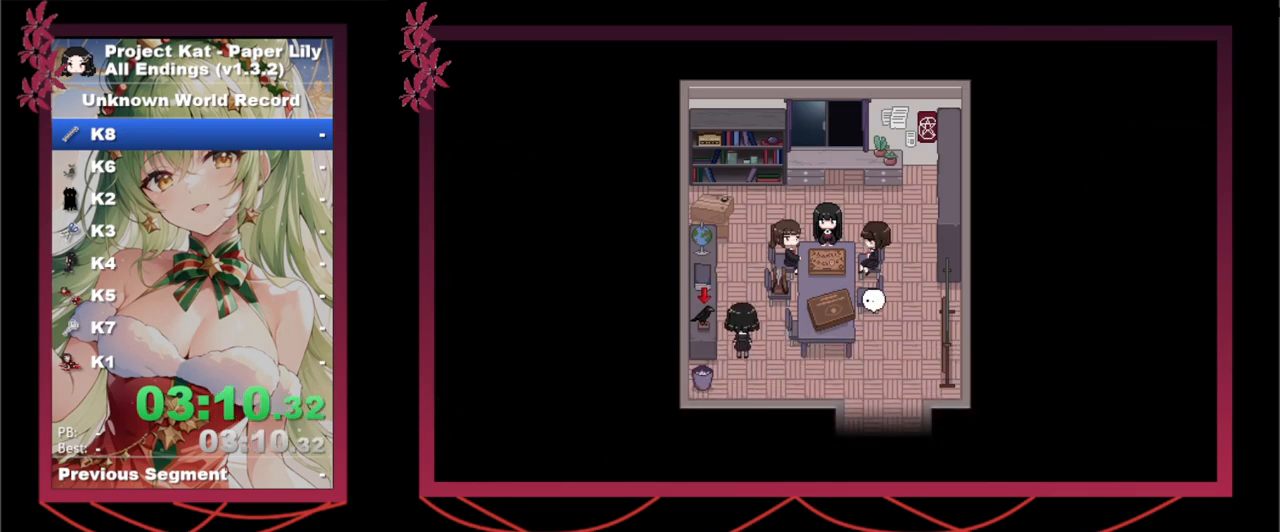
{"keys": ["x"], "events": [[167, "space", "down"], [167, "z", "down"], [217, "space", "up"], [217, "z", "up"], [267, "space", "down"], [267, "z", "down"], [317, "space", "up"], [317, "z", "up"], [367, "space", "down"], [367, "z", "down"], [417, "space", "up"], [417, "z", "up"]]}
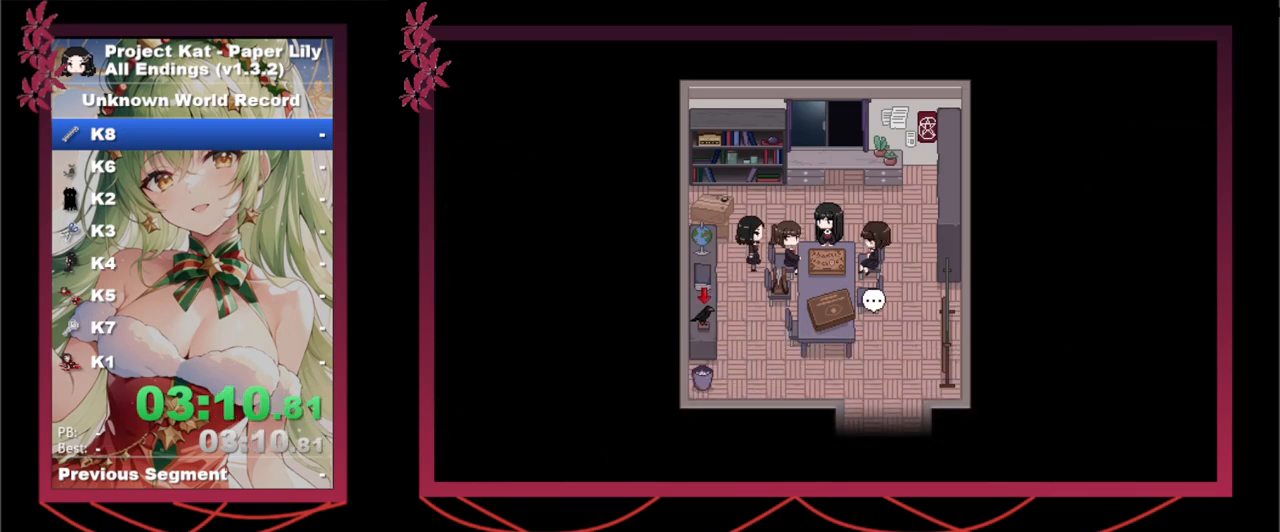
{"keys": ["space", "x", "z"], "events": [[300, "space", "down"], [300, "z", "down"], [333, "z", "up"], [383, "z", "down"], [417, "space", "up"], [417, "z", "up"], [467, "space", "down"], [467, "z", "down"]]}
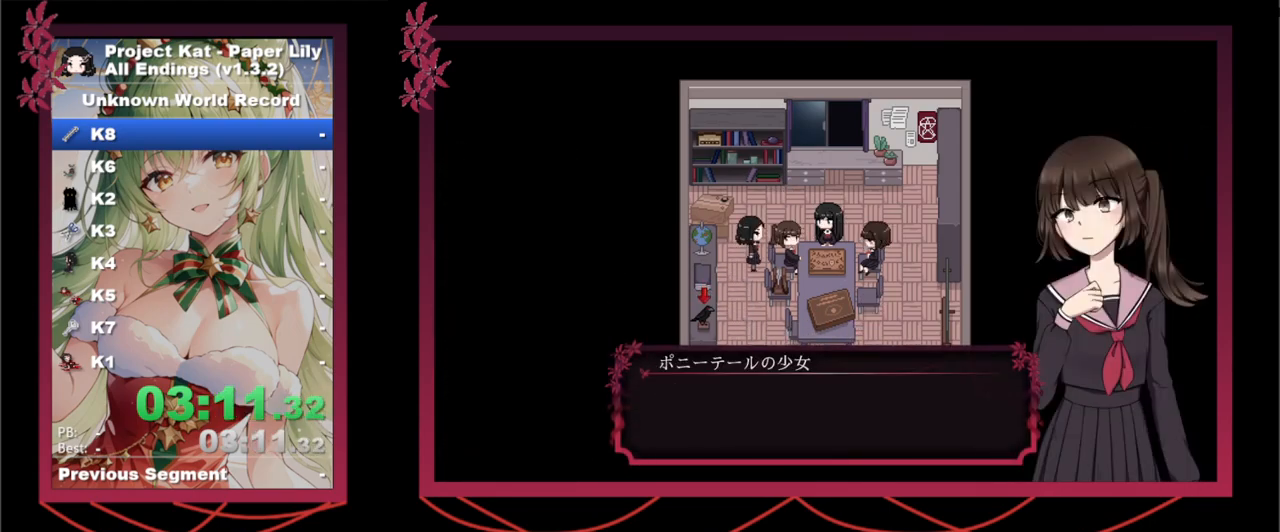
{"keys": ["x"], "events": [[17, "z", "up"], [67, "space", "up"], [117, "space", "down"], [117, "z", "down"], [167, "space", "up"], [167, "z", "up"], [200, "space", "down"], [200, "z", "down"], [250, "space", "up"], [250, "z", "up"]]}
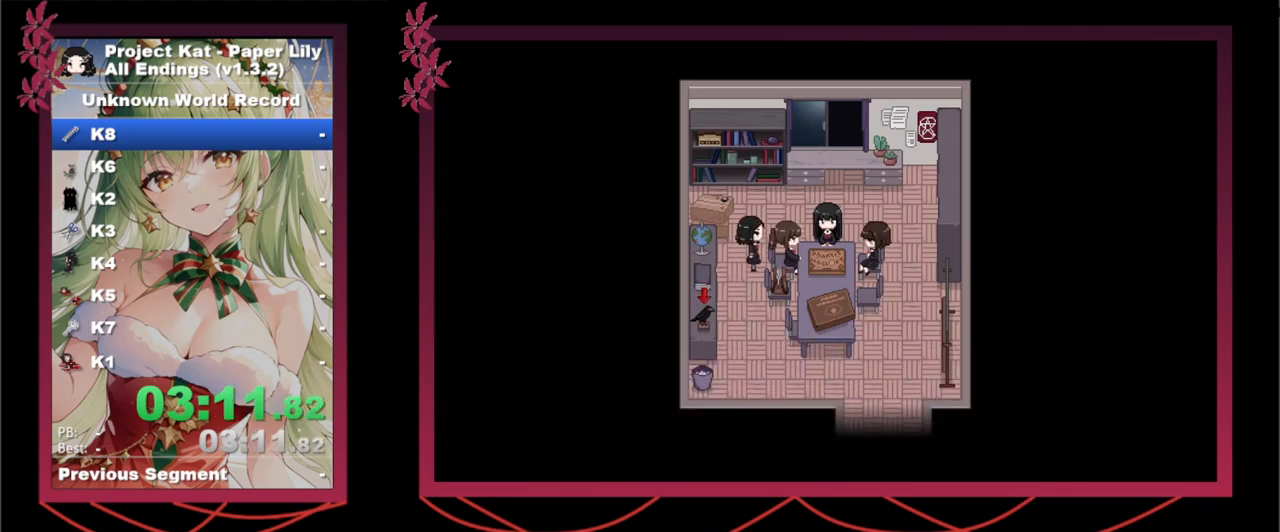
{"keys": ["down", "shift_l", "x"], "events": [[183, "down", "down"], [183, "shift_l", "down"]]}
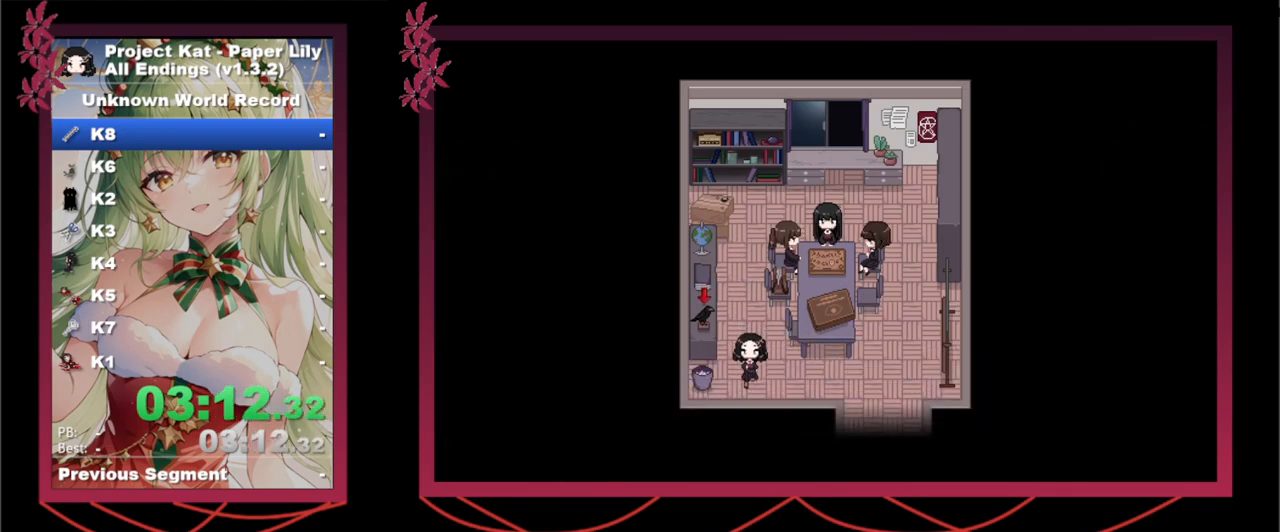
{"keys": ["down", "shift_l", "x", "z"], "events": [[50, "down", "up"], [50, "right", "down"], [383, "down", "down"], [433, "right", "up"], [483, "z", "down"]]}
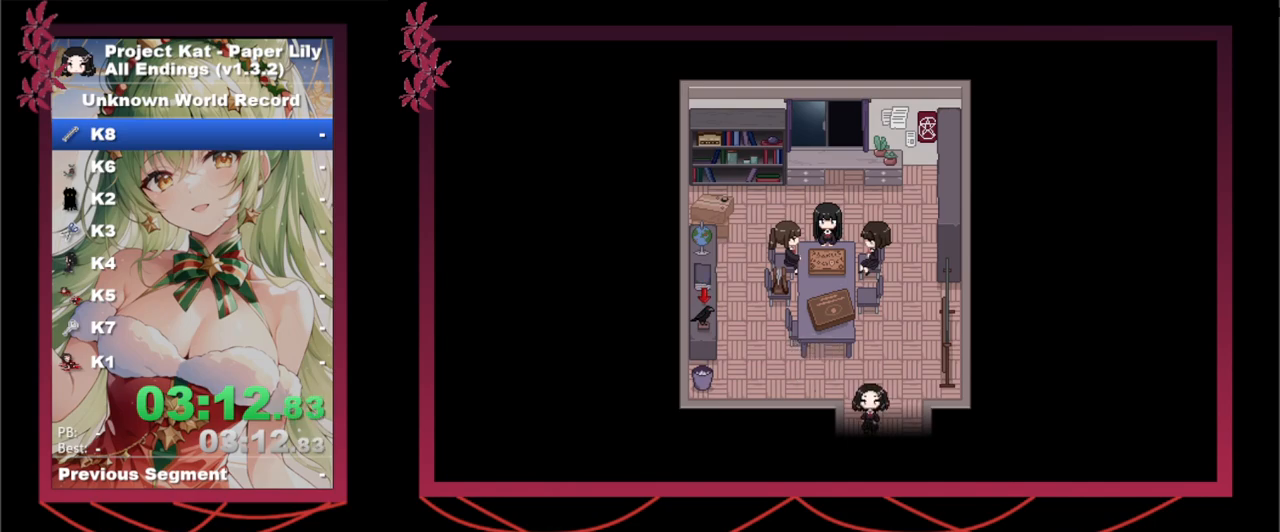
{"keys": ["right", "shift_l", "x"], "events": [[117, "z", "up"], [217, "z", "down"], [300, "z", "up"], [350, "down", "up"], [400, "right", "down"], [400, "z", "down"], [483, "z", "up"]]}
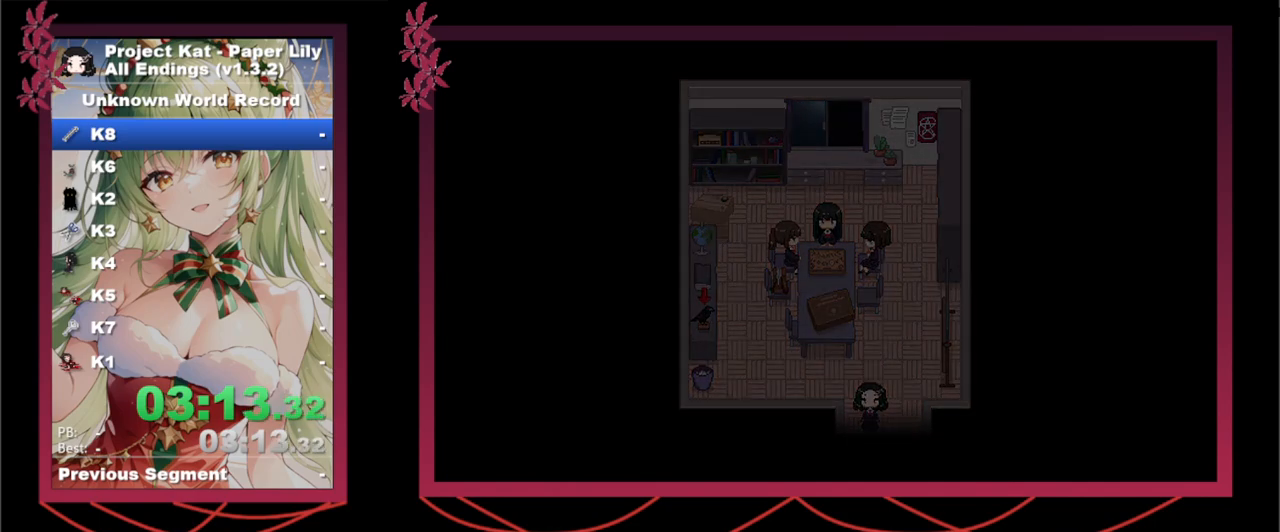
{"keys": ["right", "shift_l", "x"], "events": []}
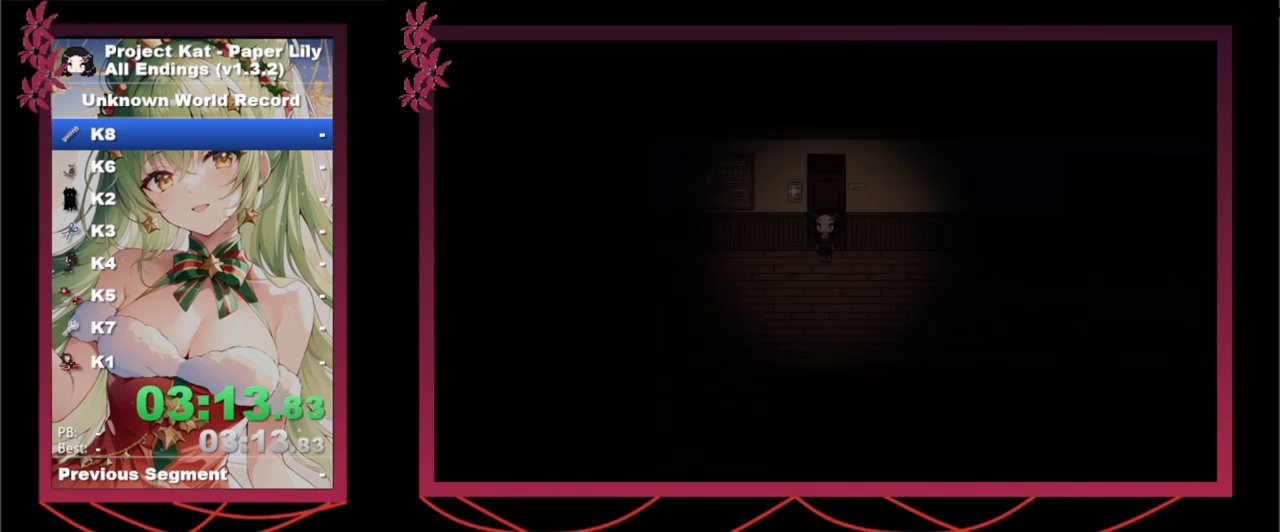
{"keys": ["right", "shift_l", "x"], "events": []}
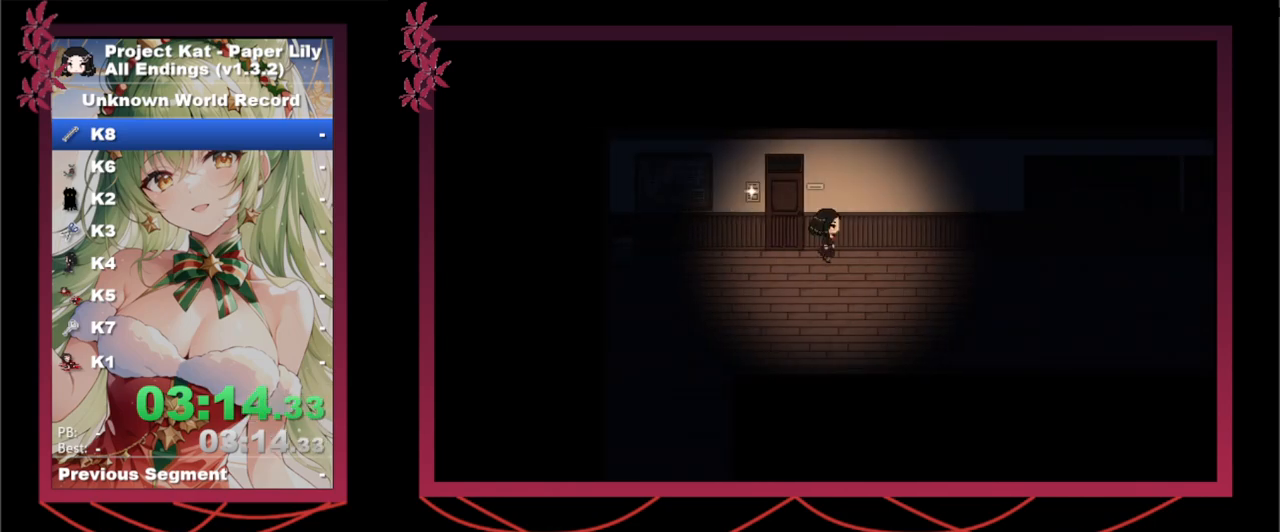
{"keys": ["down", "right", "shift_l", "x"], "events": [[117, "down", "down"], [200, "down", "up"], [300, "down", "down"], [350, "down", "up"], [500, "down", "down"]]}
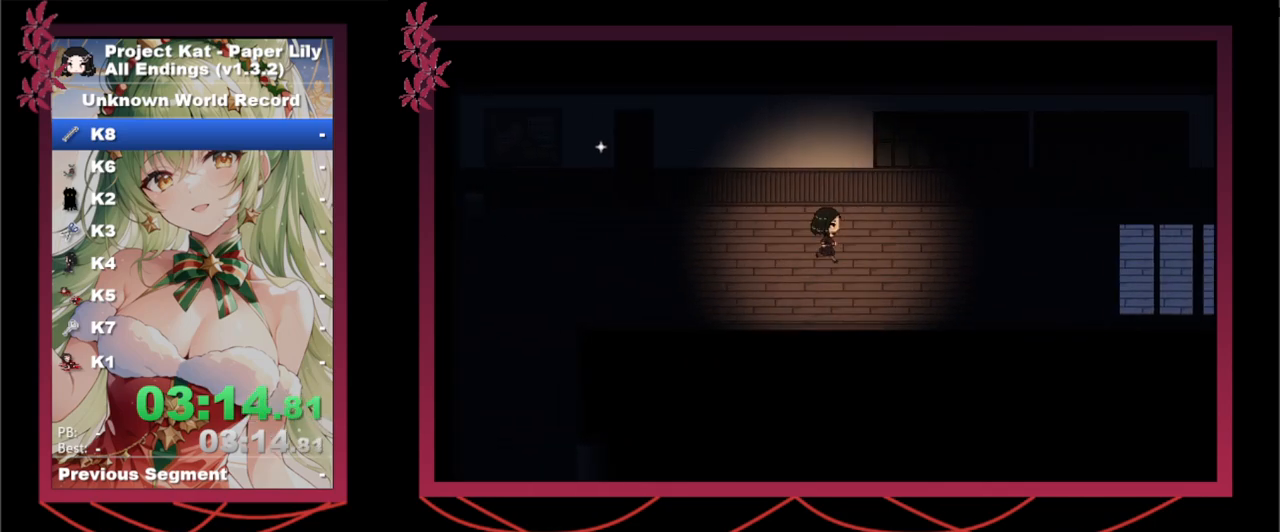
{"keys": ["right", "shift_l", "x"], "events": [[33, "down", "up"], [183, "down", "down"], [267, "down", "up"], [367, "down", "down"], [450, "down", "up"]]}
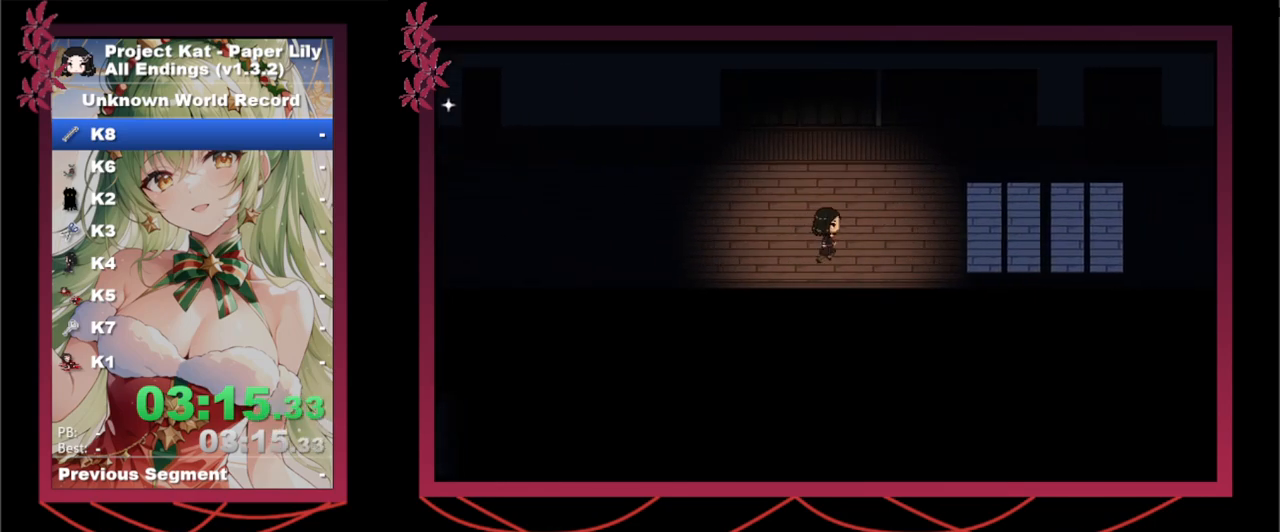
{"keys": ["right", "shift_l", "x"], "events": [[50, "down", "down"], [100, "down", "up"]]}
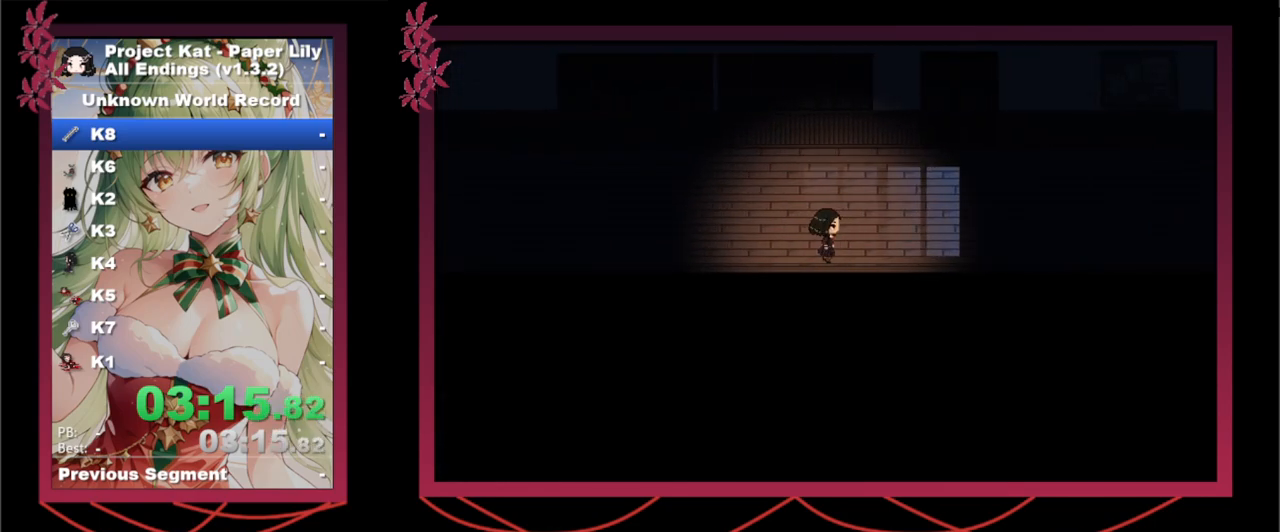
{"keys": ["right", "shift_l", "x"], "events": []}